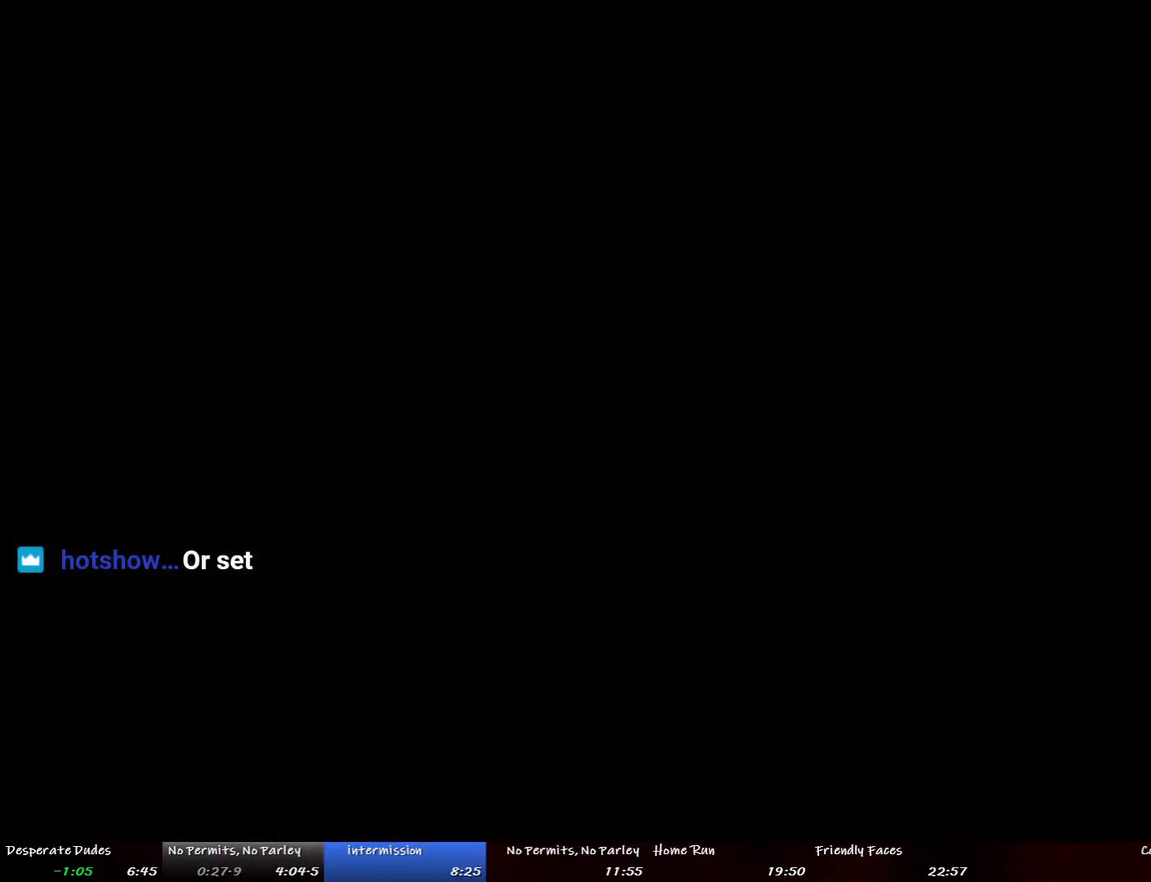
Gameplay with a controller (PlayStation layout); each line is a JSON object with the inputs held at the frame after it. "events" lists button and stick changes between this image and that frame as [ms after this image, input, new state], when the widget could be followed in between. This overlay highlights the sticks when they move; stick clicks (L3 R3) are not distinguishable. Not read: CROSS DPAD_DOWN DPAD_UP L2 L3 R3 START.
{"buttons": [], "left_stick": "up", "right_stick": "center", "events": [[33, "left_stick", "up"]]}
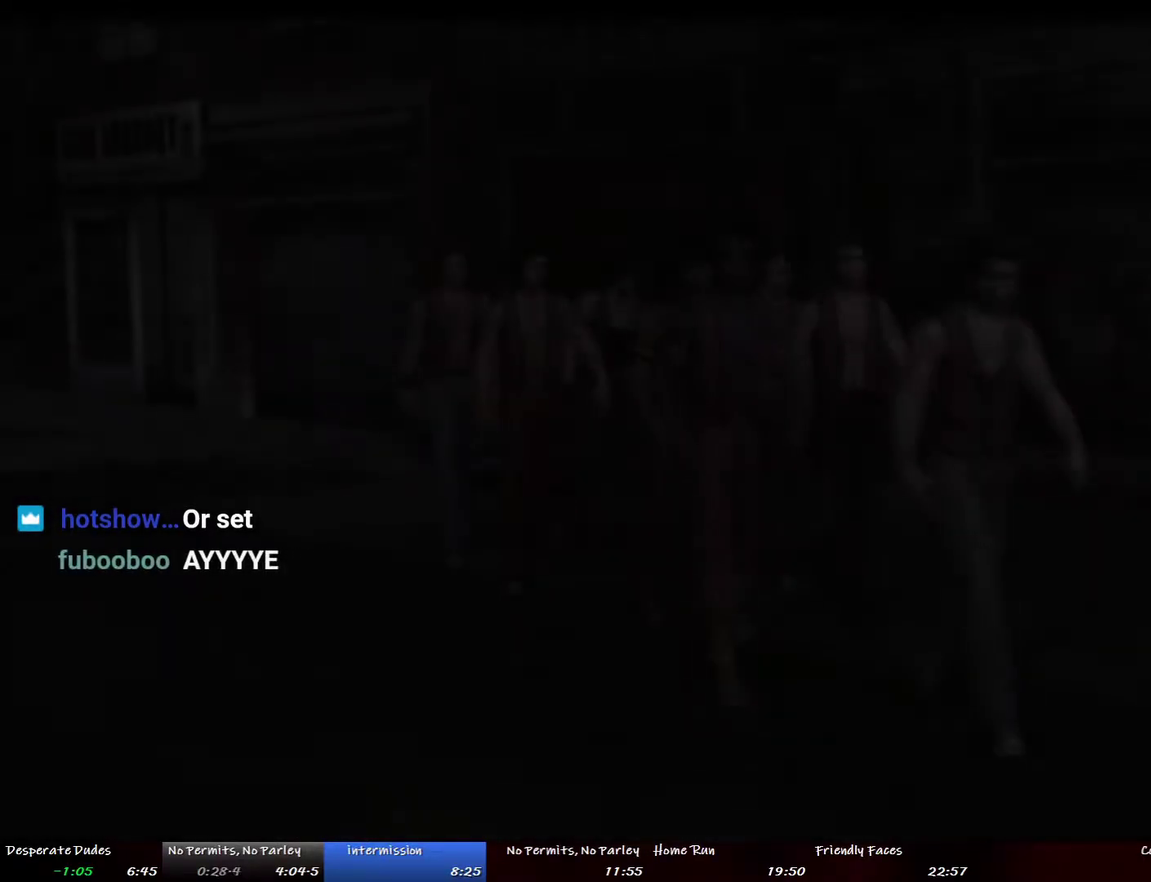
{"buttons": [], "left_stick": "center", "right_stick": "center", "events": [[335, "left_stick", "center"]]}
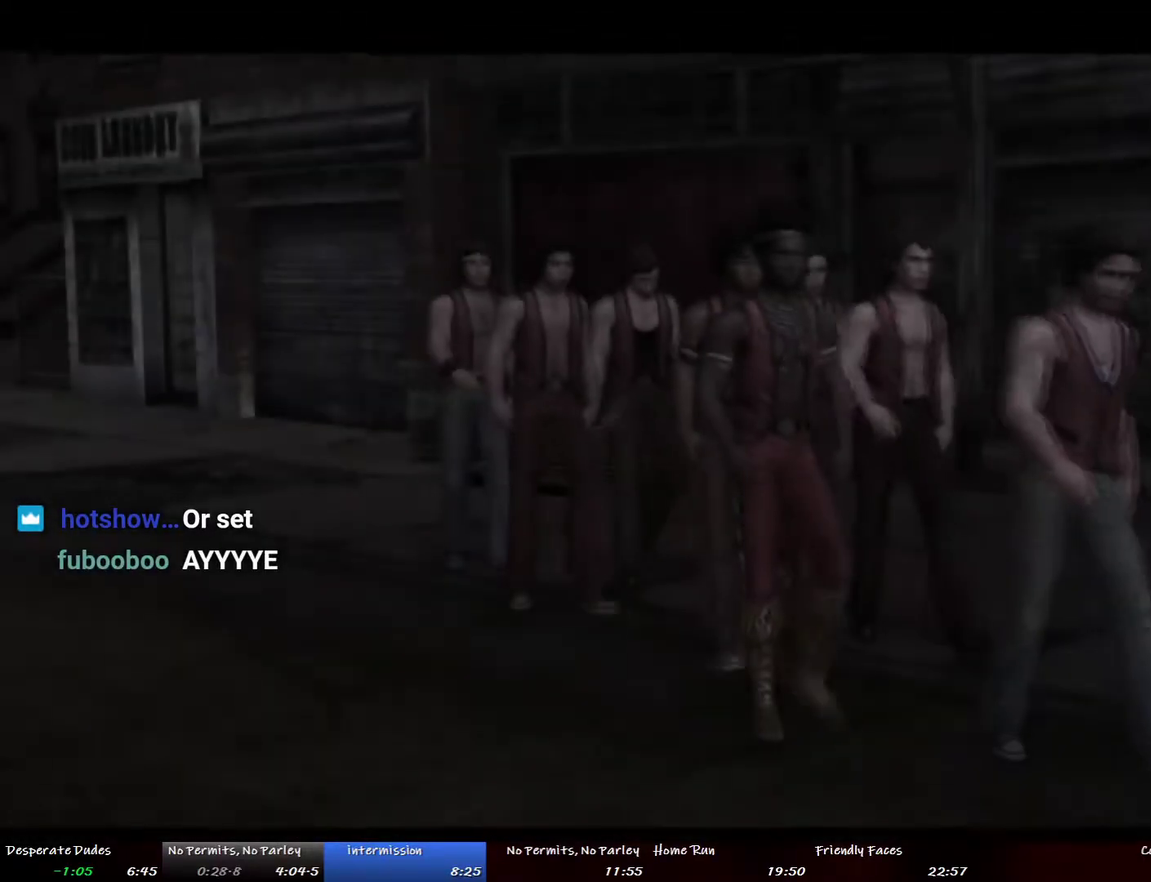
{"buttons": [], "left_stick": "center", "right_stick": "center", "events": []}
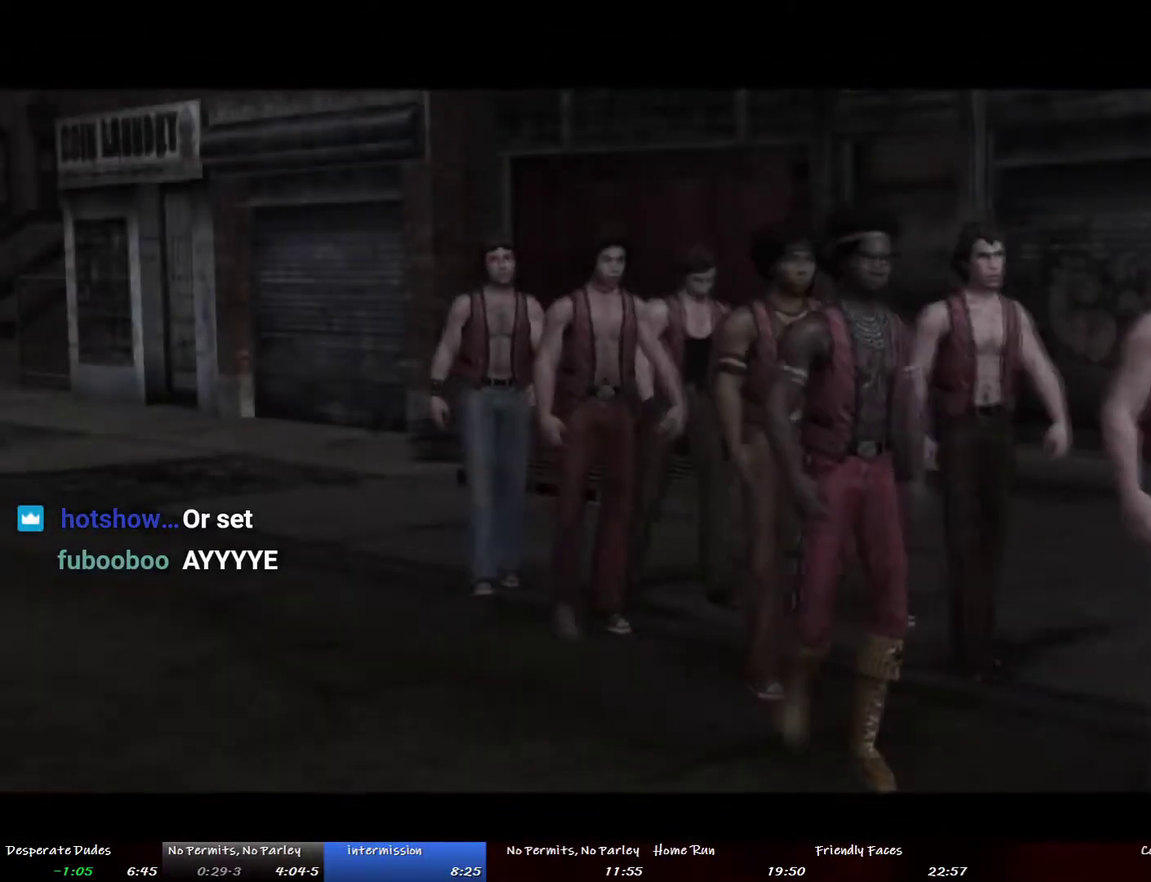
{"buttons": ["DPAD_RIGHT"], "left_stick": "center", "right_stick": "center"}
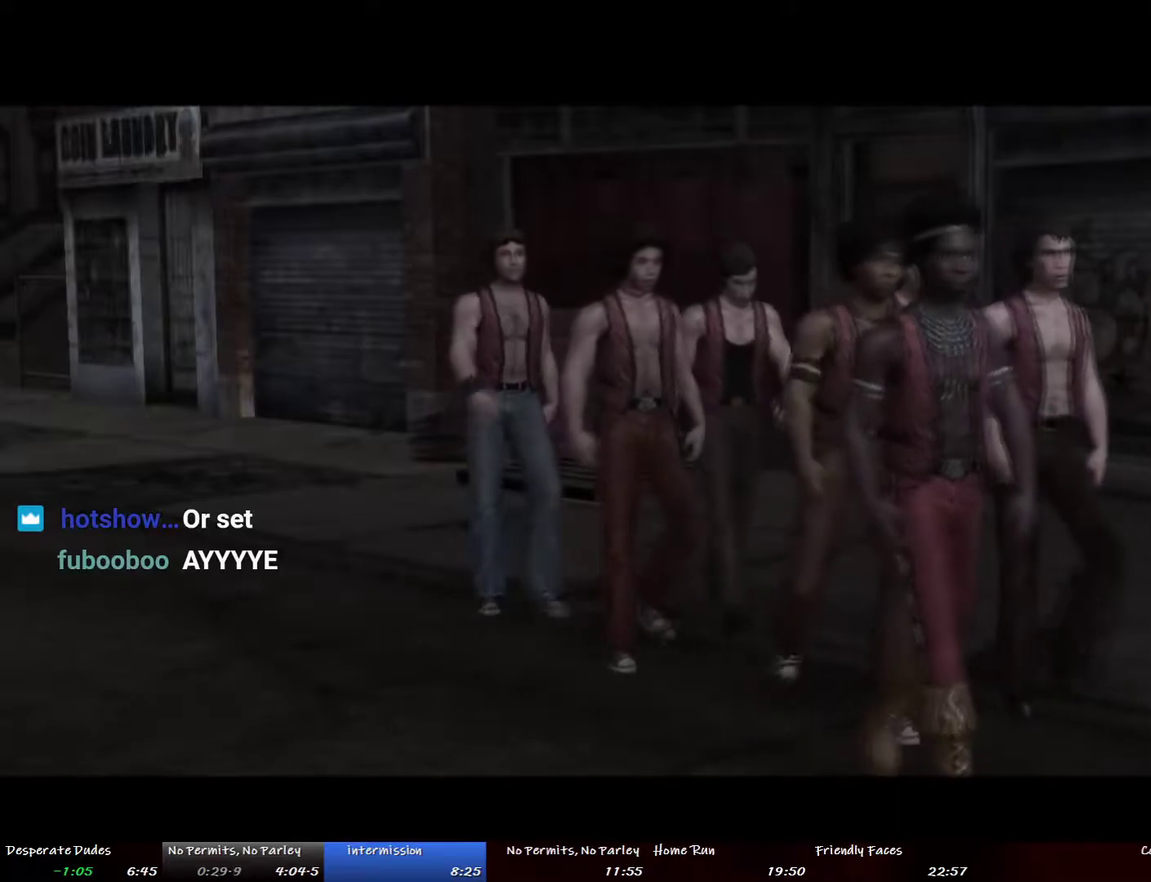
{"buttons": [], "left_stick": "center", "right_stick": "center", "events": [[117, "DPAD_RIGHT", "up"]]}
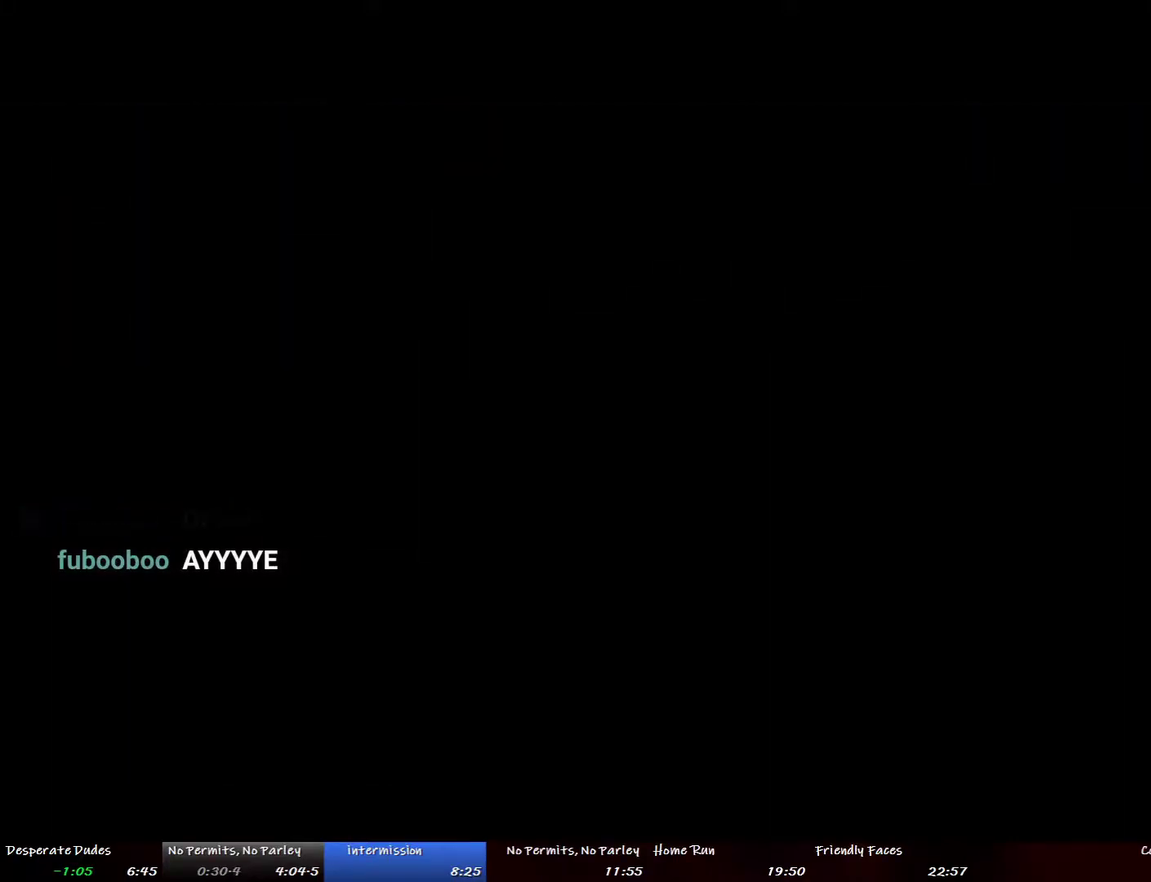
{"buttons": [], "left_stick": "up", "right_stick": "center", "events": [[167, "left_stick", "up"]]}
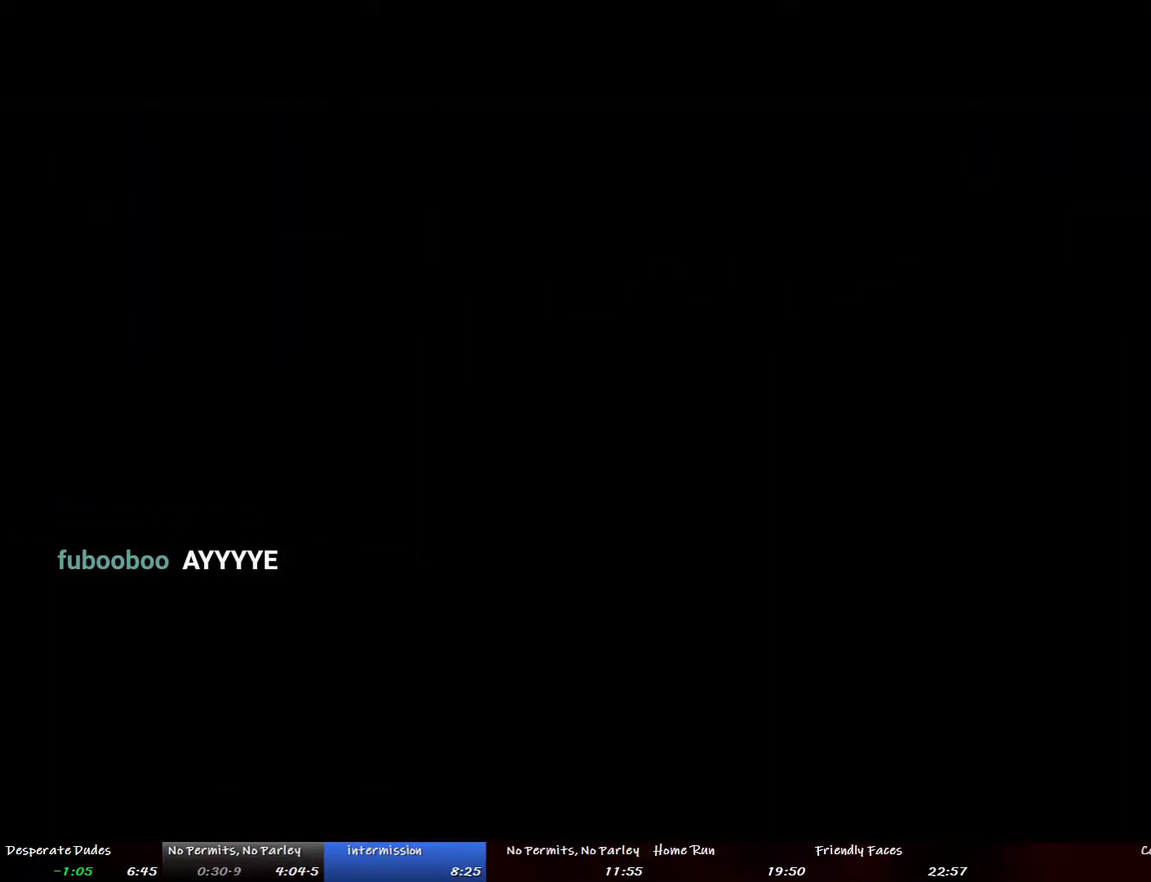
{"buttons": [], "left_stick": "up", "right_stick": "center", "events": []}
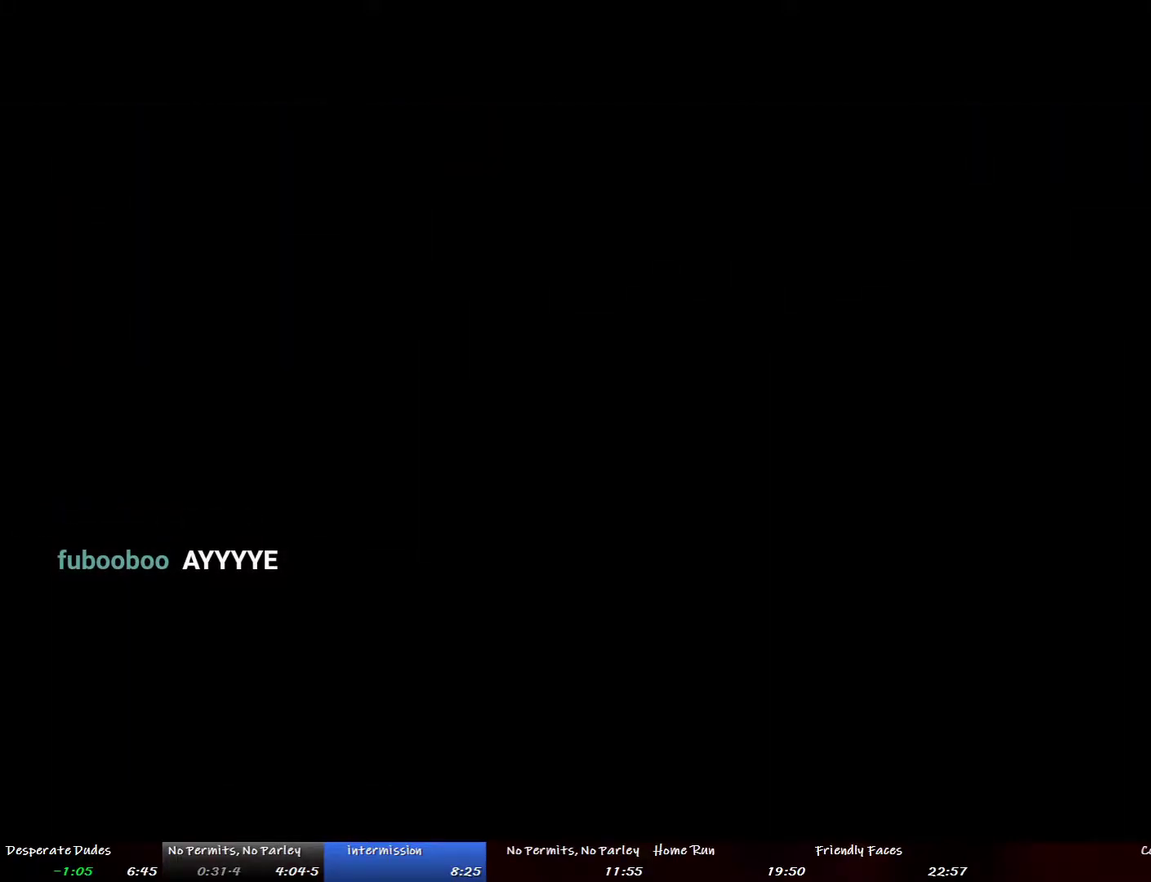
{"buttons": [], "left_stick": "up", "right_stick": "center", "events": []}
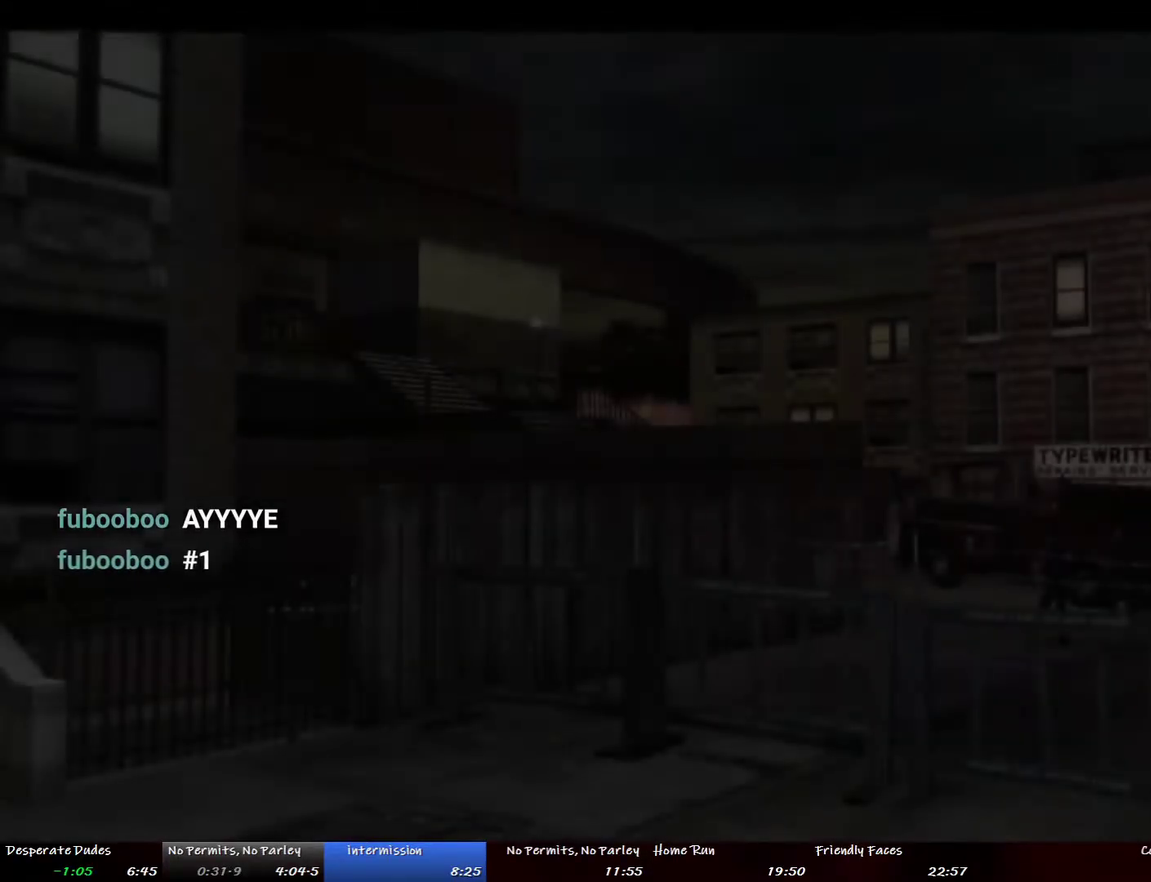
{"buttons": [], "left_stick": "center", "right_stick": "center", "events": [[151, "left_stick", "center"]]}
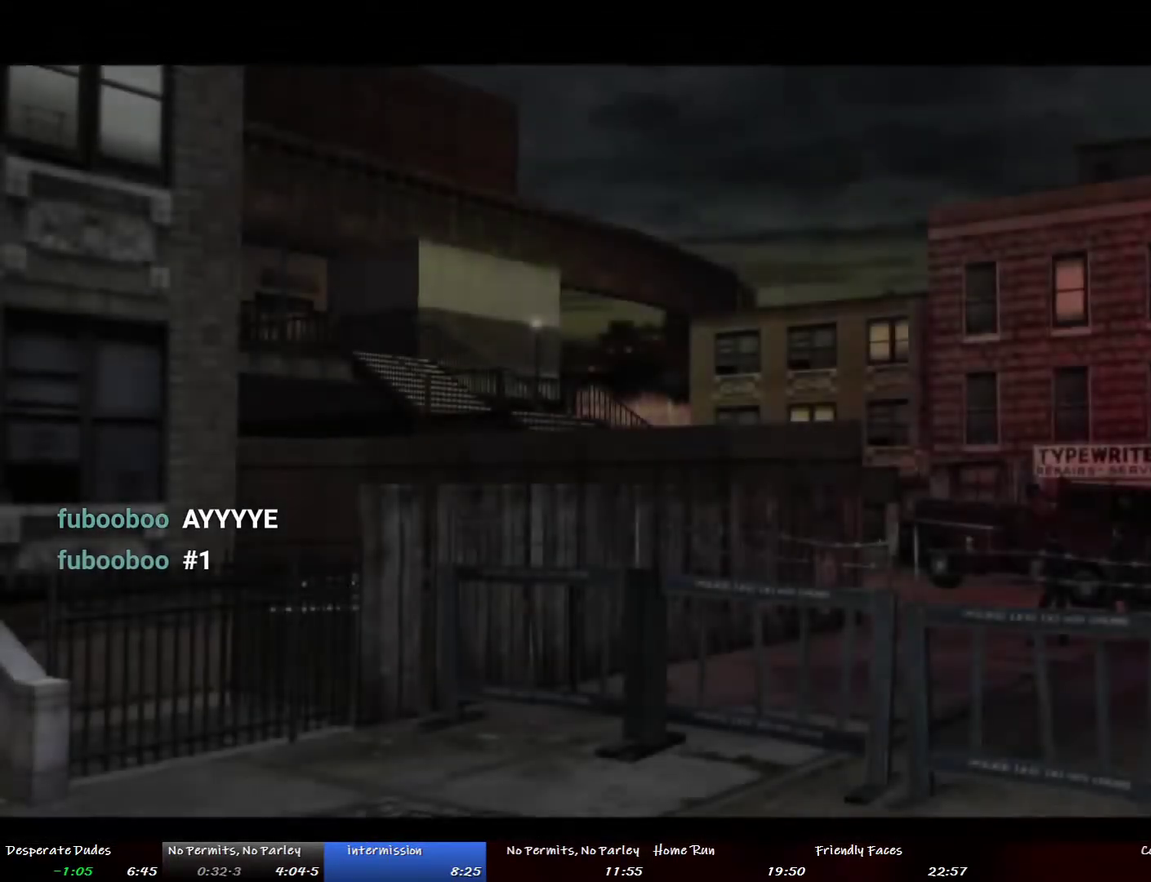
{"buttons": [], "left_stick": "center", "right_stick": "center", "events": []}
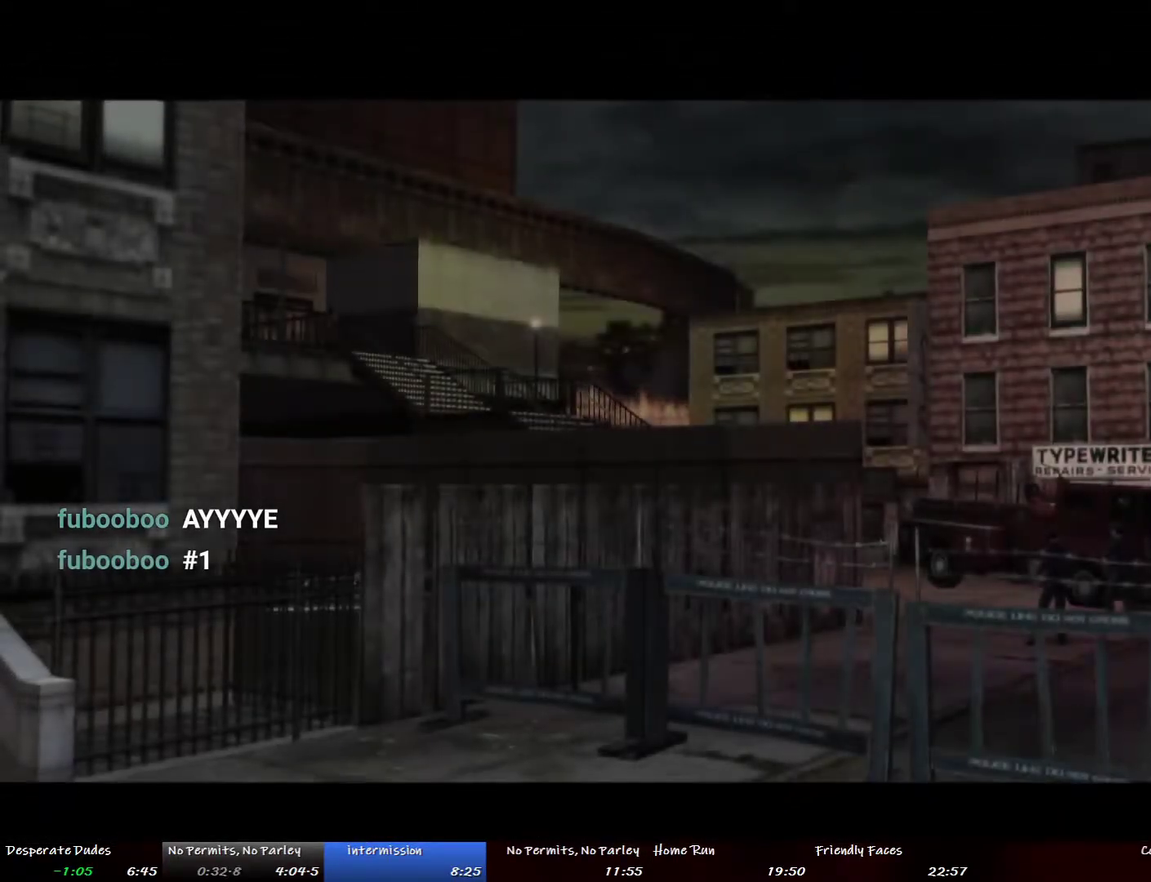
{"buttons": [], "left_stick": "center", "right_stick": "center", "events": []}
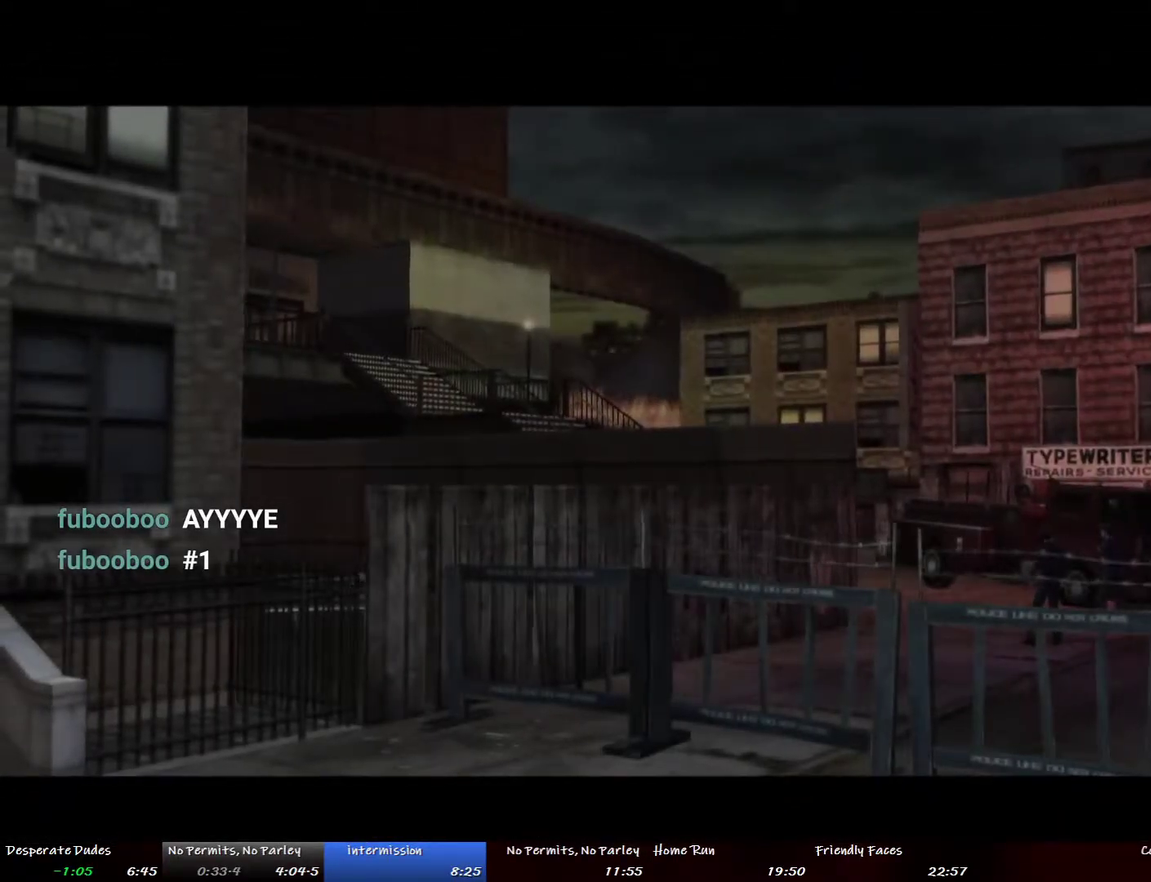
{"buttons": [], "left_stick": "center", "right_stick": "center", "events": []}